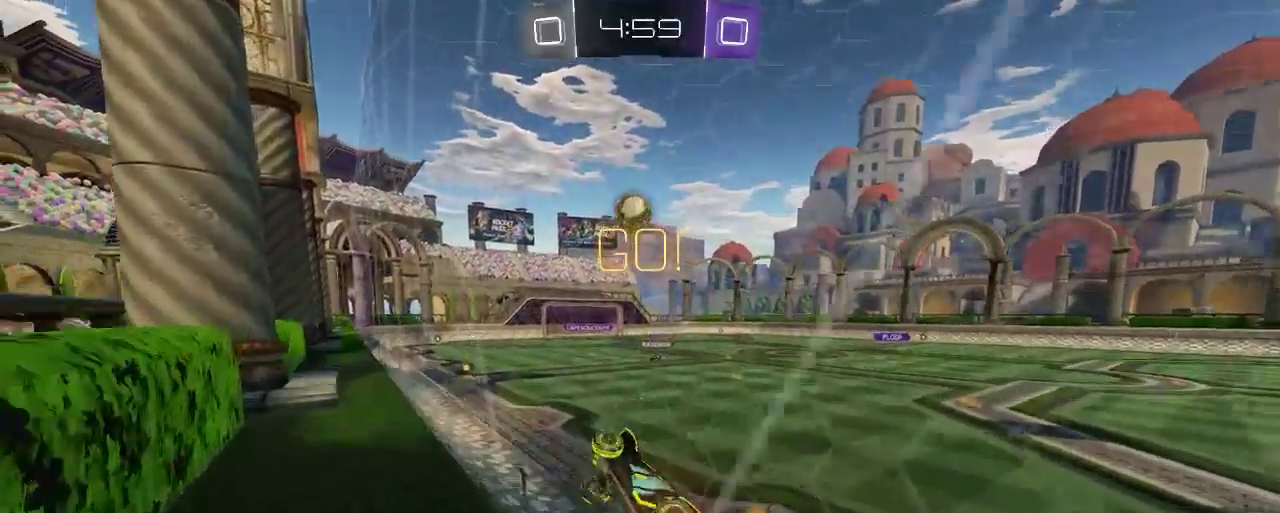
Gameplay with a controller (Xbox layout); each line is a JSON object with the inputs held at the frame after it. "events" lists button and stick changes between this image and that frame as [ms after this image, input, new state], when the widget could be followed in between.
{"buttons": ["A", "R2"], "left_stick": "right", "right_stick": "center", "events": [[400, "left_stick", "right"], [433, "B", "up"], [500, "A", "down"]]}
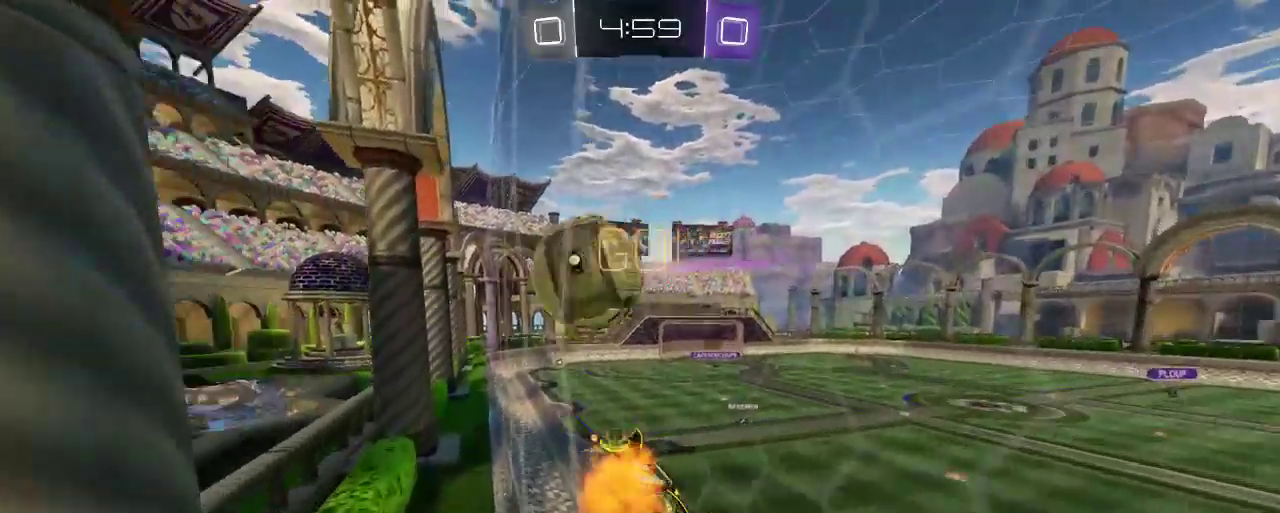
{"buttons": ["R2"], "left_stick": "up-left", "right_stick": "center", "events": [[17, "left_stick", "up-right"], [67, "A", "up"], [167, "A", "down"], [267, "A", "up"], [300, "left_stick", "up"], [433, "left_stick", "up-left"]]}
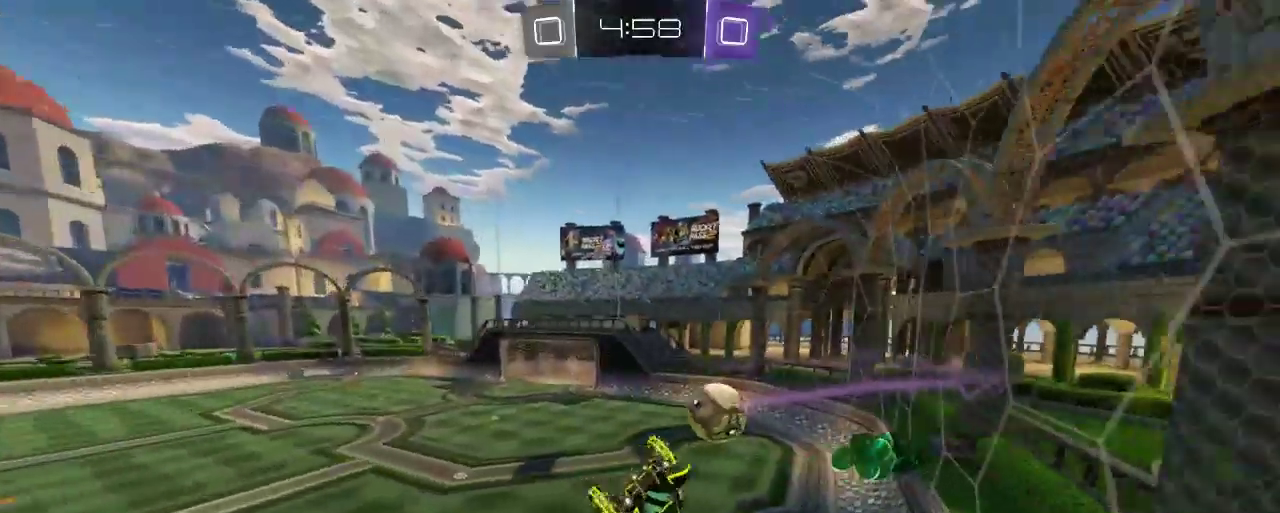
{"buttons": ["X"], "left_stick": "down", "right_stick": "center", "events": [[50, "left_stick", "center"], [267, "left_stick", "down"], [333, "X", "down"], [433, "R2", "up"]]}
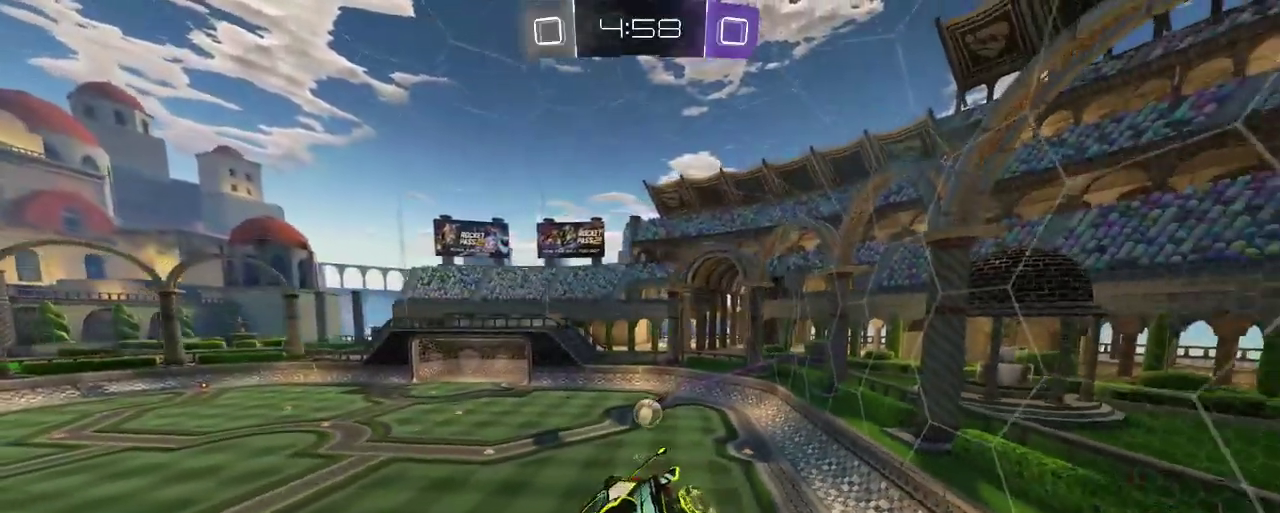
{"buttons": ["R2"], "left_stick": "down-right", "right_stick": "center", "events": [[367, "X", "up"], [383, "left_stick", "down-right"], [400, "R2", "down"]]}
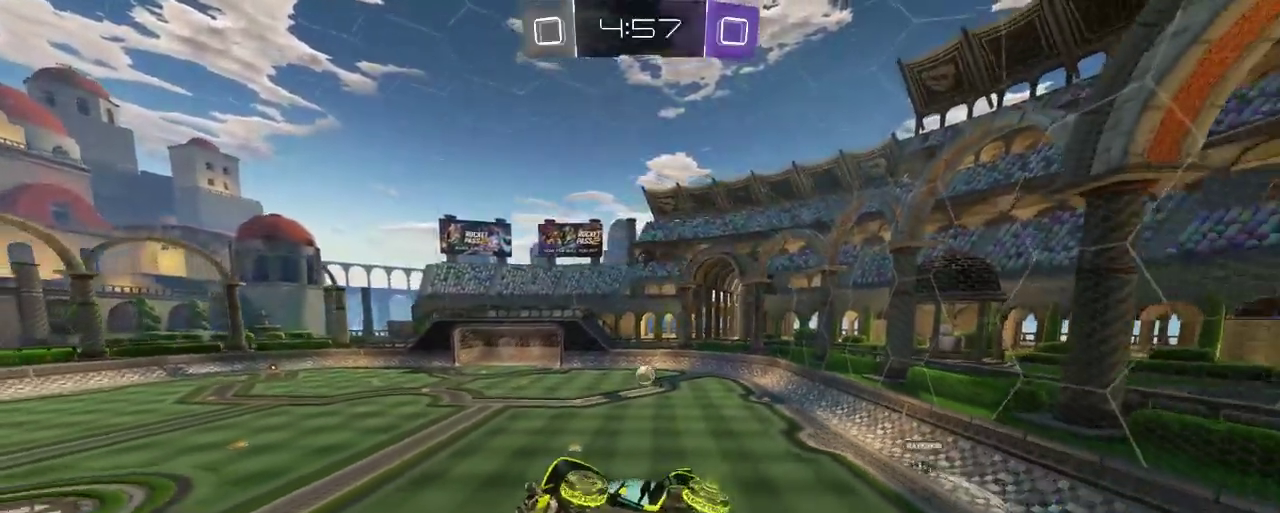
{"buttons": ["X", "R2"], "left_stick": "down-left", "right_stick": "center", "events": [[200, "left_stick", "down"], [433, "X", "down"], [450, "left_stick", "down-left"]]}
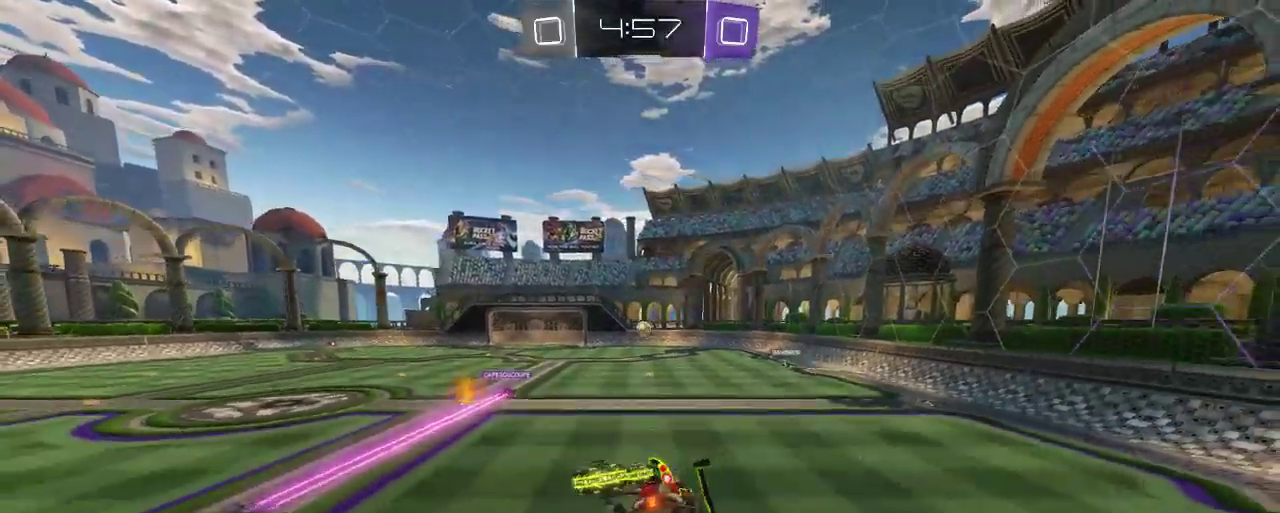
{"buttons": ["R2"], "left_stick": "up-left", "right_stick": "center", "events": [[133, "X", "up"], [167, "left_stick", "center"], [267, "left_stick", "up"], [367, "left_stick", "up-left"]]}
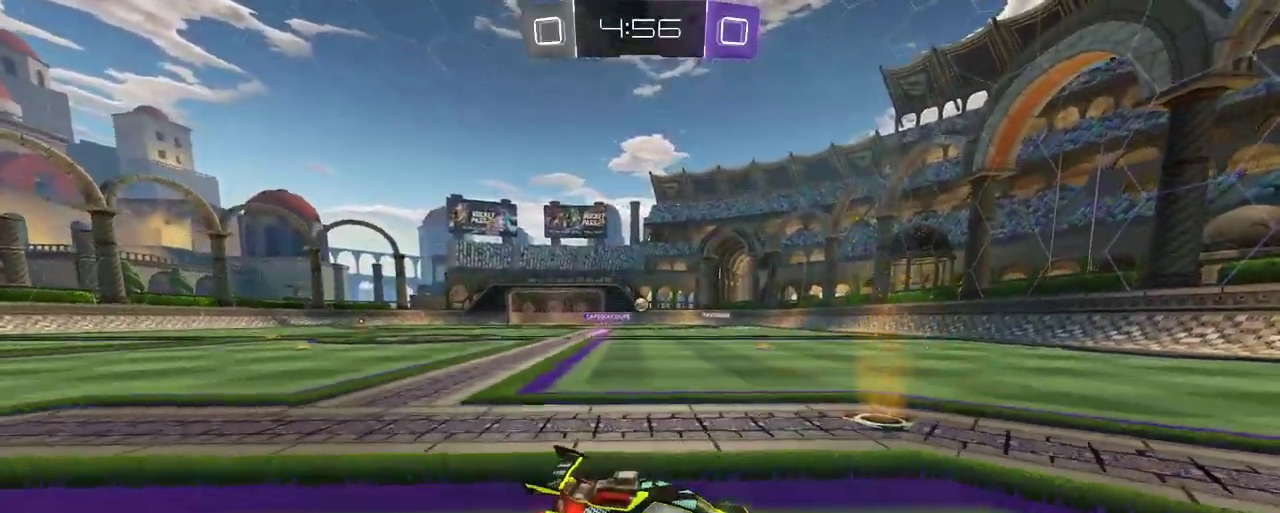
{"buttons": ["R2"], "left_stick": "up-left", "right_stick": "center", "events": []}
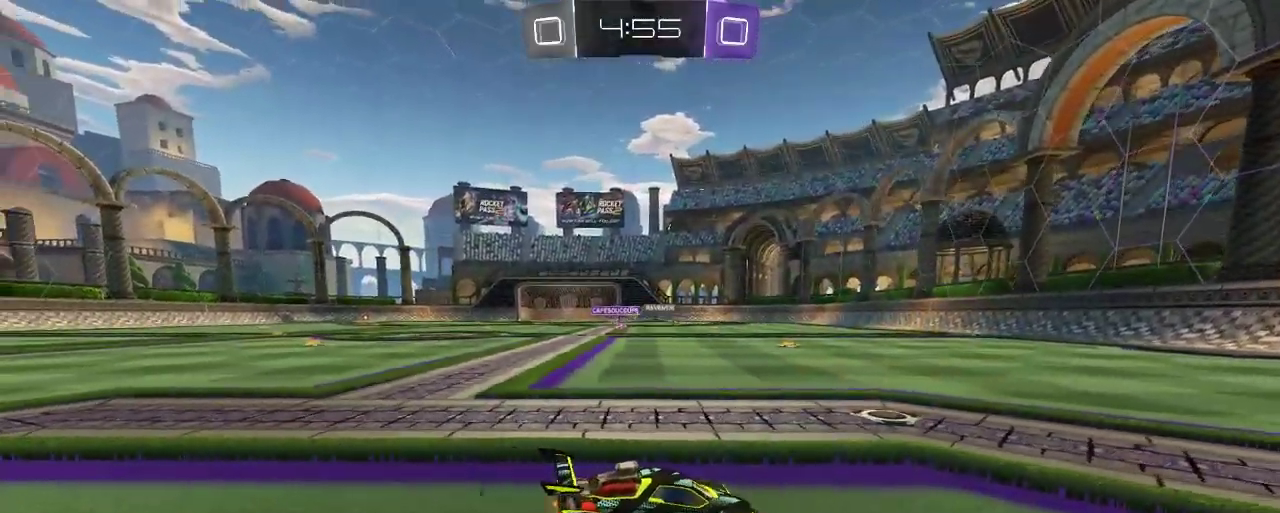
{"buttons": ["R2"], "left_stick": "up-left", "right_stick": "center", "events": []}
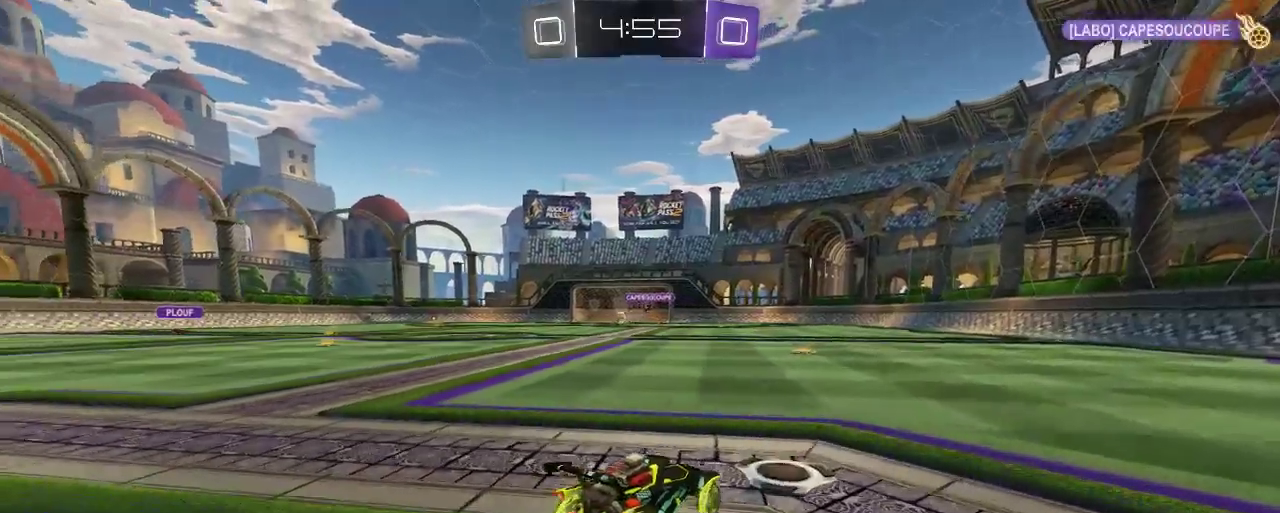
{"buttons": ["B", "R2"], "left_stick": "center", "right_stick": "center", "events": [[333, "left_stick", "center"], [400, "B", "down"]]}
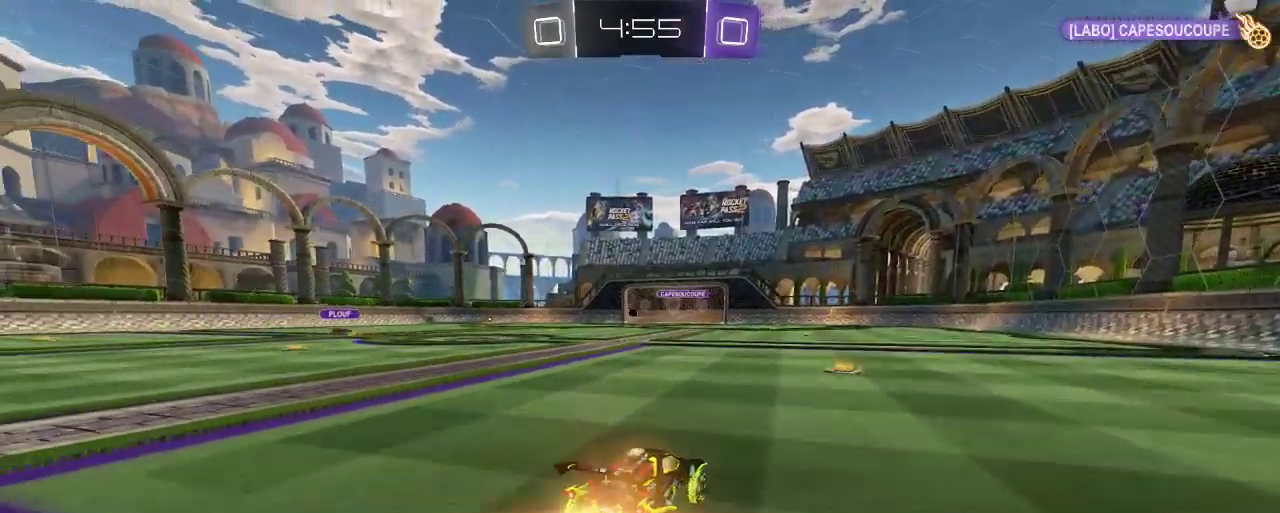
{"buttons": ["R2"], "left_stick": "up", "right_stick": "center", "events": [[267, "left_stick", "up"], [400, "B", "up"]]}
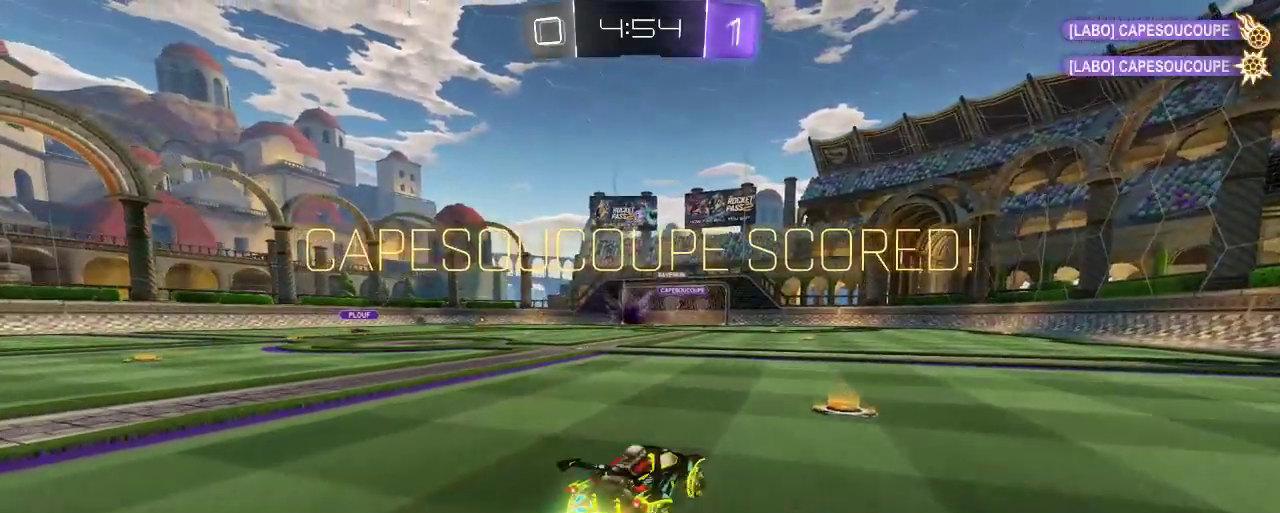
{"buttons": ["R2"], "left_stick": "up", "right_stick": "center", "events": [[133, "A", "down"], [267, "A", "up"], [333, "A", "down"], [500, "A", "up"]]}
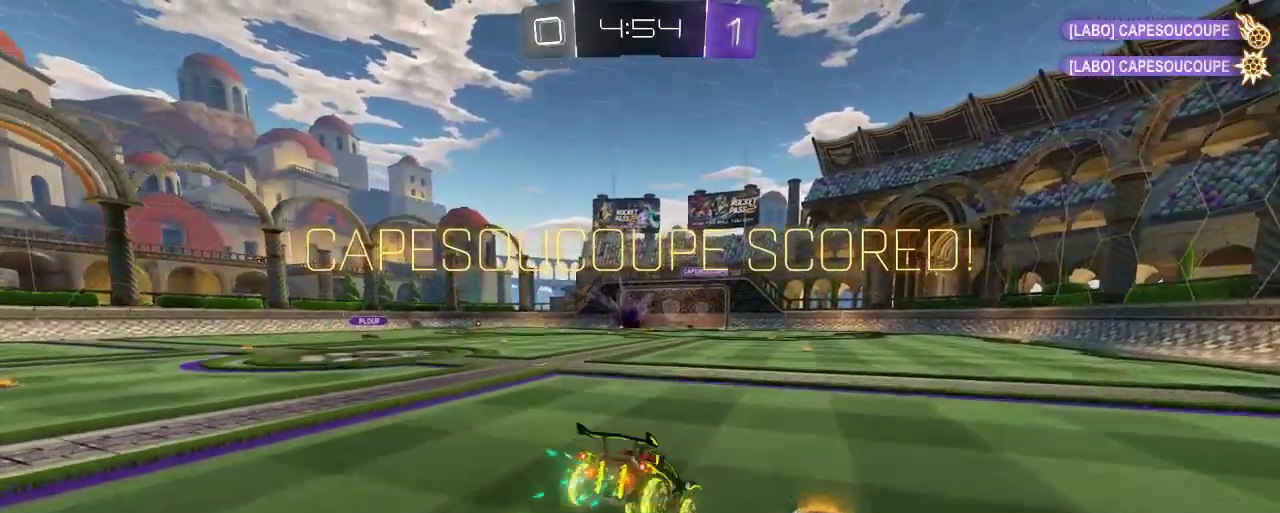
{"buttons": ["R2"], "left_stick": "center", "right_stick": "center", "events": [[500, "left_stick", "center"]]}
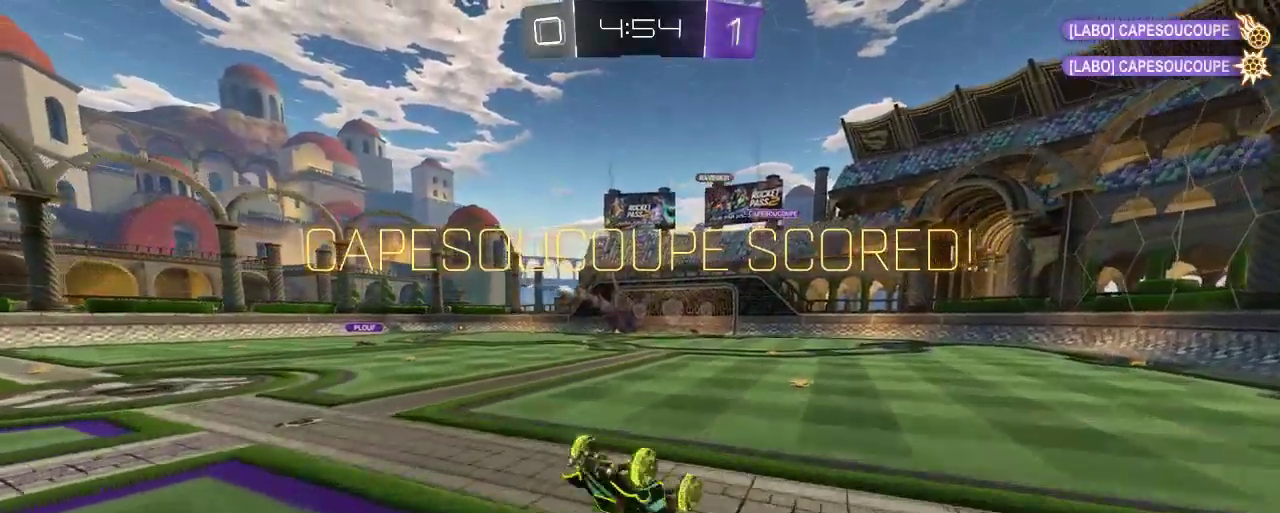
{"buttons": ["R2"], "left_stick": "center", "right_stick": "center", "events": []}
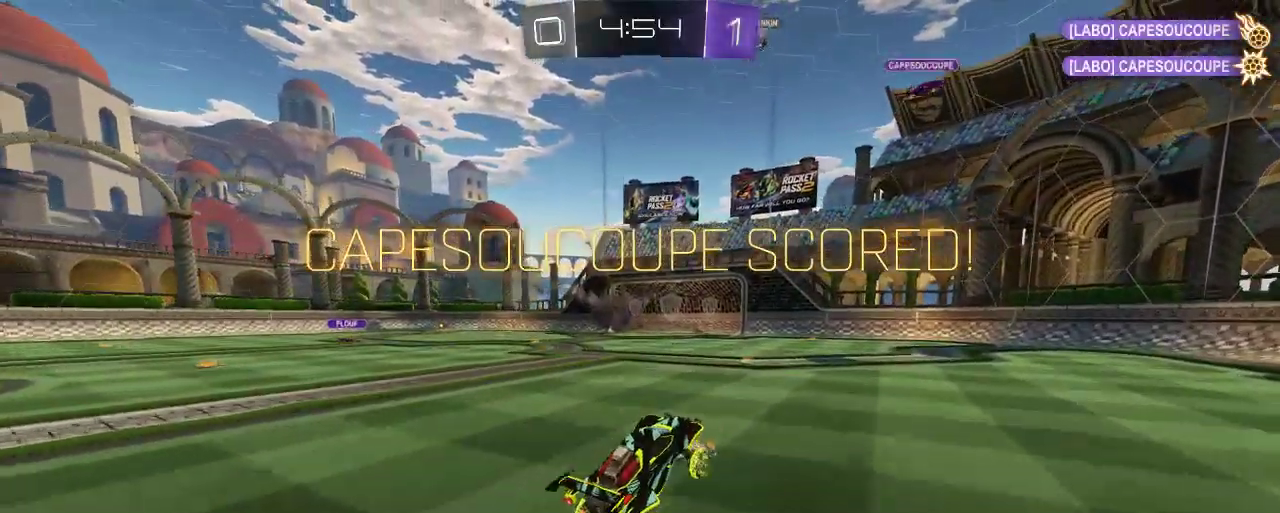
{"buttons": ["B", "R2"], "left_stick": "left", "right_stick": "center", "events": [[100, "B", "down"], [233, "left_stick", "left"], [367, "left_stick", "center"], [467, "left_stick", "left"]]}
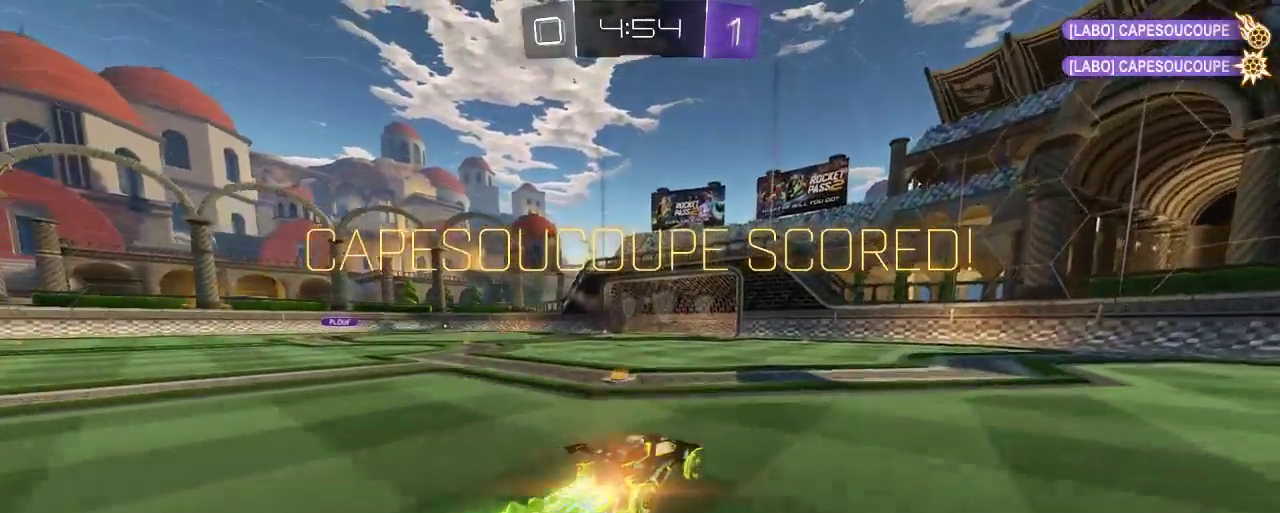
{"buttons": ["B", "R2"], "left_stick": "down-left", "right_stick": "center", "events": [[33, "B", "up"], [67, "A", "down"], [67, "B", "down"], [133, "B", "up"], [133, "left_stick", "down-left"], [233, "A", "up"], [433, "B", "down"]]}
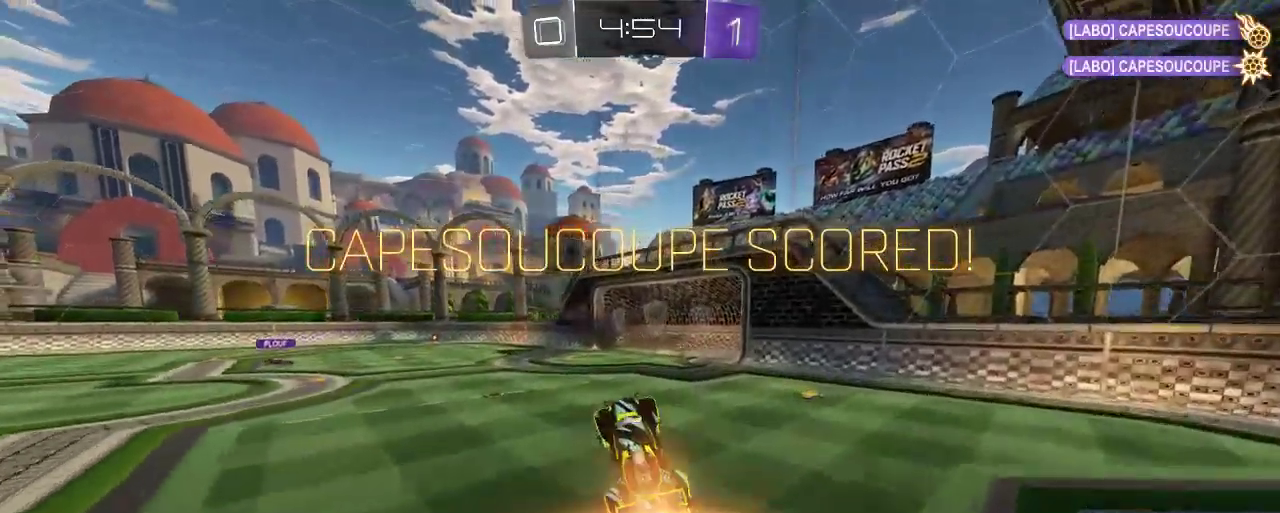
{"buttons": ["B", "R2"], "left_stick": "up-left", "right_stick": "center", "events": [[100, "left_stick", "center"], [367, "left_stick", "up-left"]]}
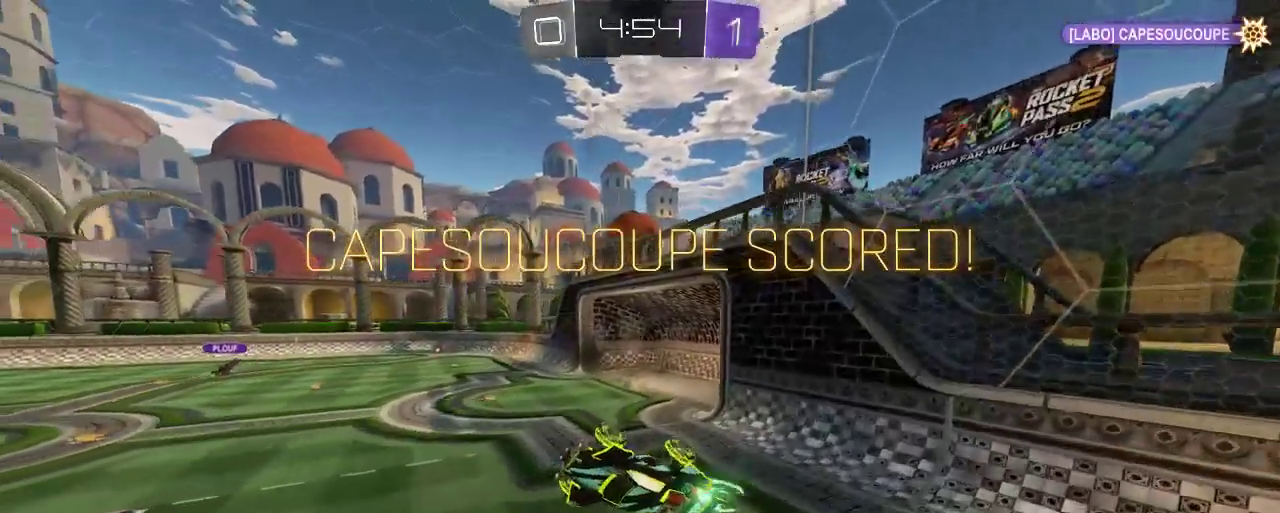
{"buttons": ["R2"], "left_stick": "center", "right_stick": "center", "events": [[67, "left_stick", "left"], [283, "left_stick", "down-left"], [467, "B", "up"], [500, "left_stick", "center"]]}
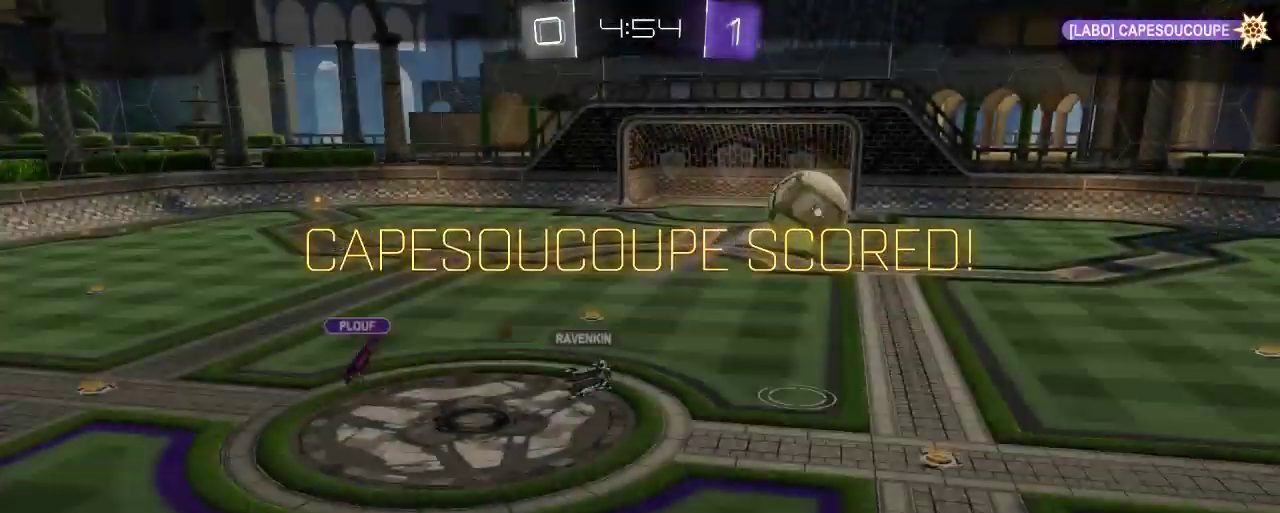
{"buttons": [], "left_stick": "center", "right_stick": "center", "events": [[200, "R2", "up"]]}